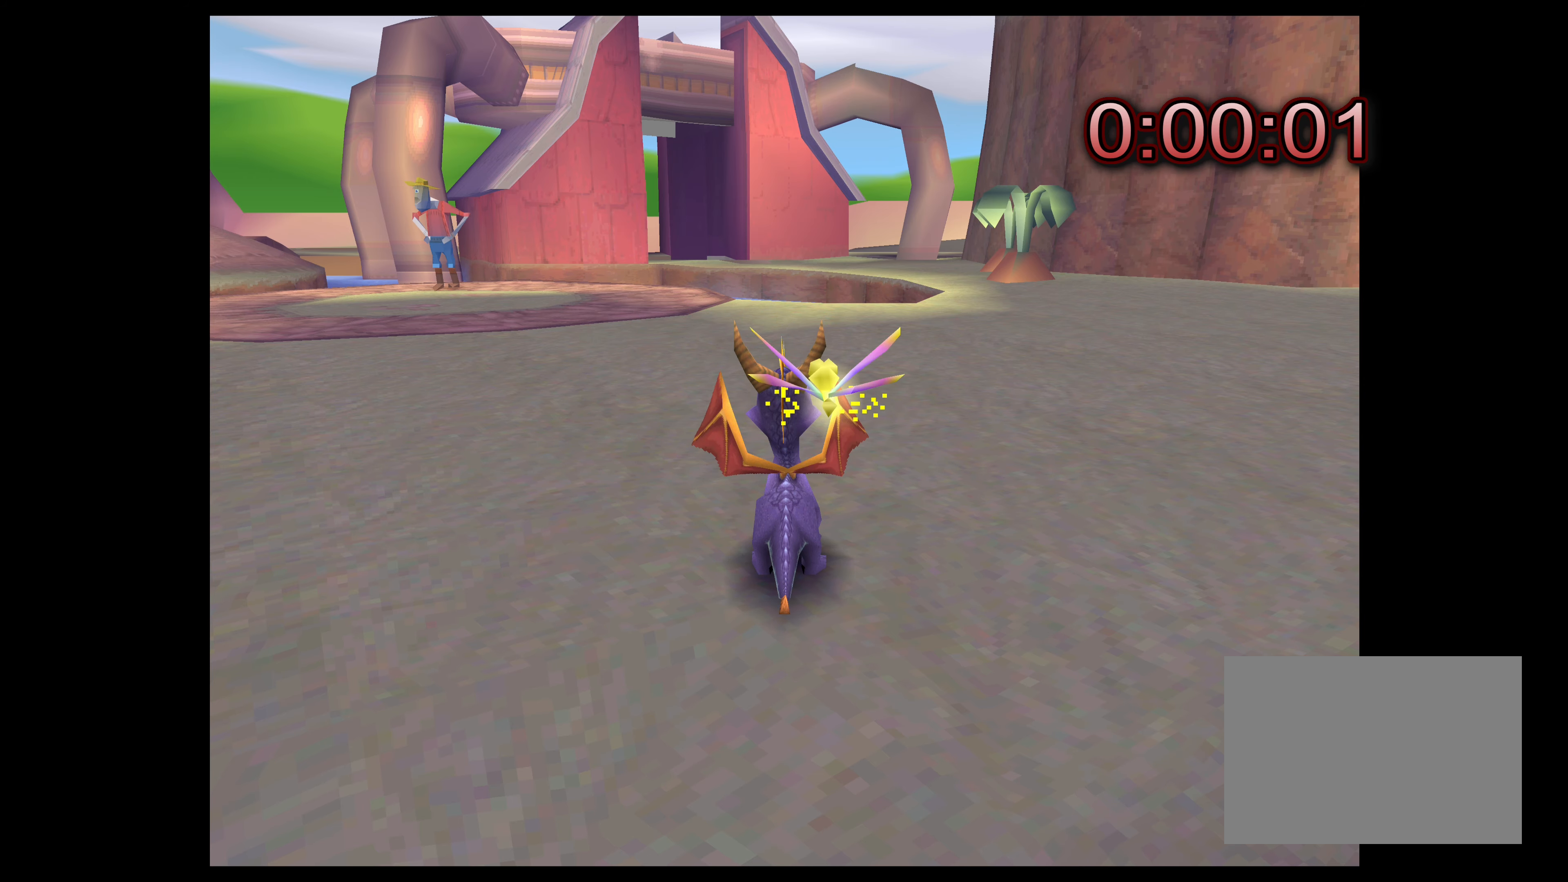
Gameplay with a controller (PlayStation layout); each line is a JSON object with the inputs held at the frame after it. "events" lists button and stick changes between this image and that frame as [ms after this image, input, new state], when the widget could be followed in between. Not read: L2 L3 R2 R3.
{"buttons": ["SQUARE"], "left_stick": "up", "right_stick": "center", "events": [[150, "SQUARE", "down"], [150, "left_stick", "up"]]}
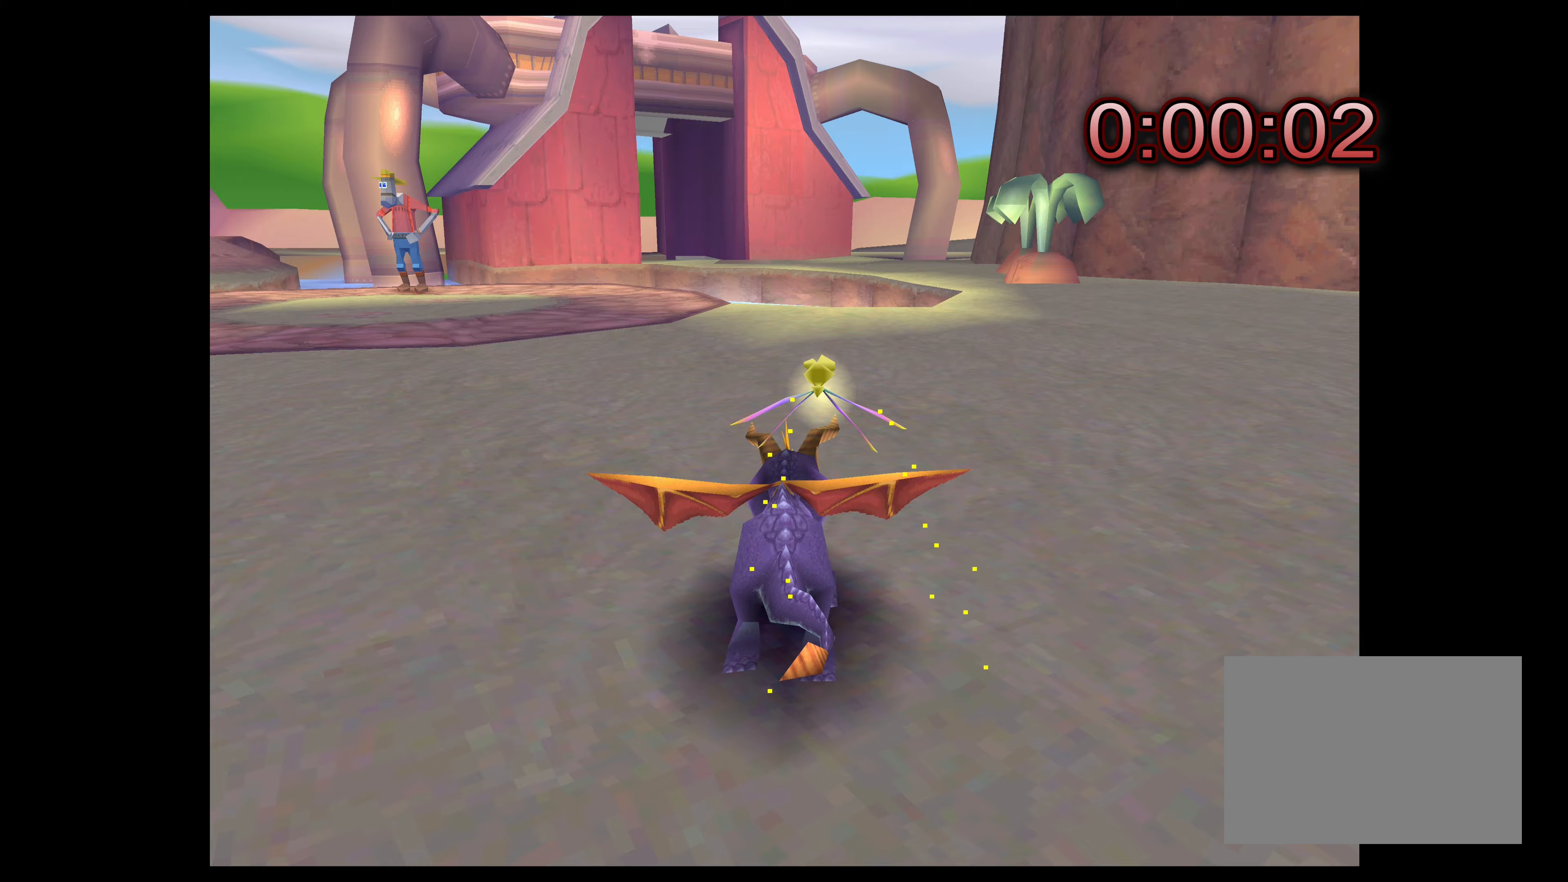
{"buttons": [], "left_stick": "center", "right_stick": "center", "events": [[150, "SQUARE", "up"], [200, "left_stick", "center"]]}
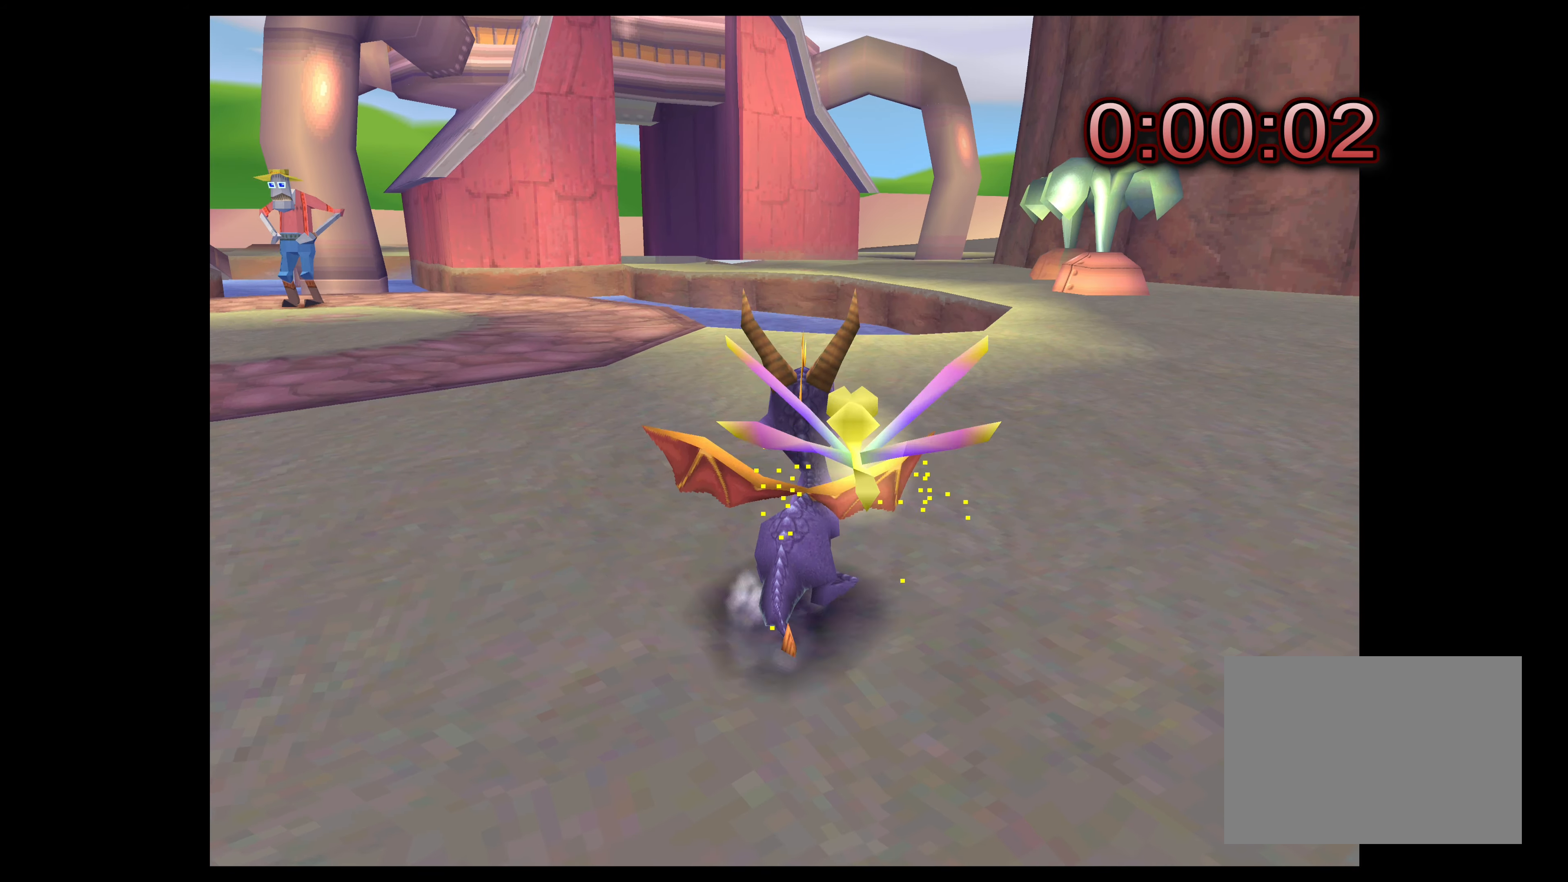
{"buttons": ["SQUARE"], "left_stick": "up", "right_stick": "center", "events": [[150, "left_stick", "up-right"], [350, "SQUARE", "down"], [383, "left_stick", "up"]]}
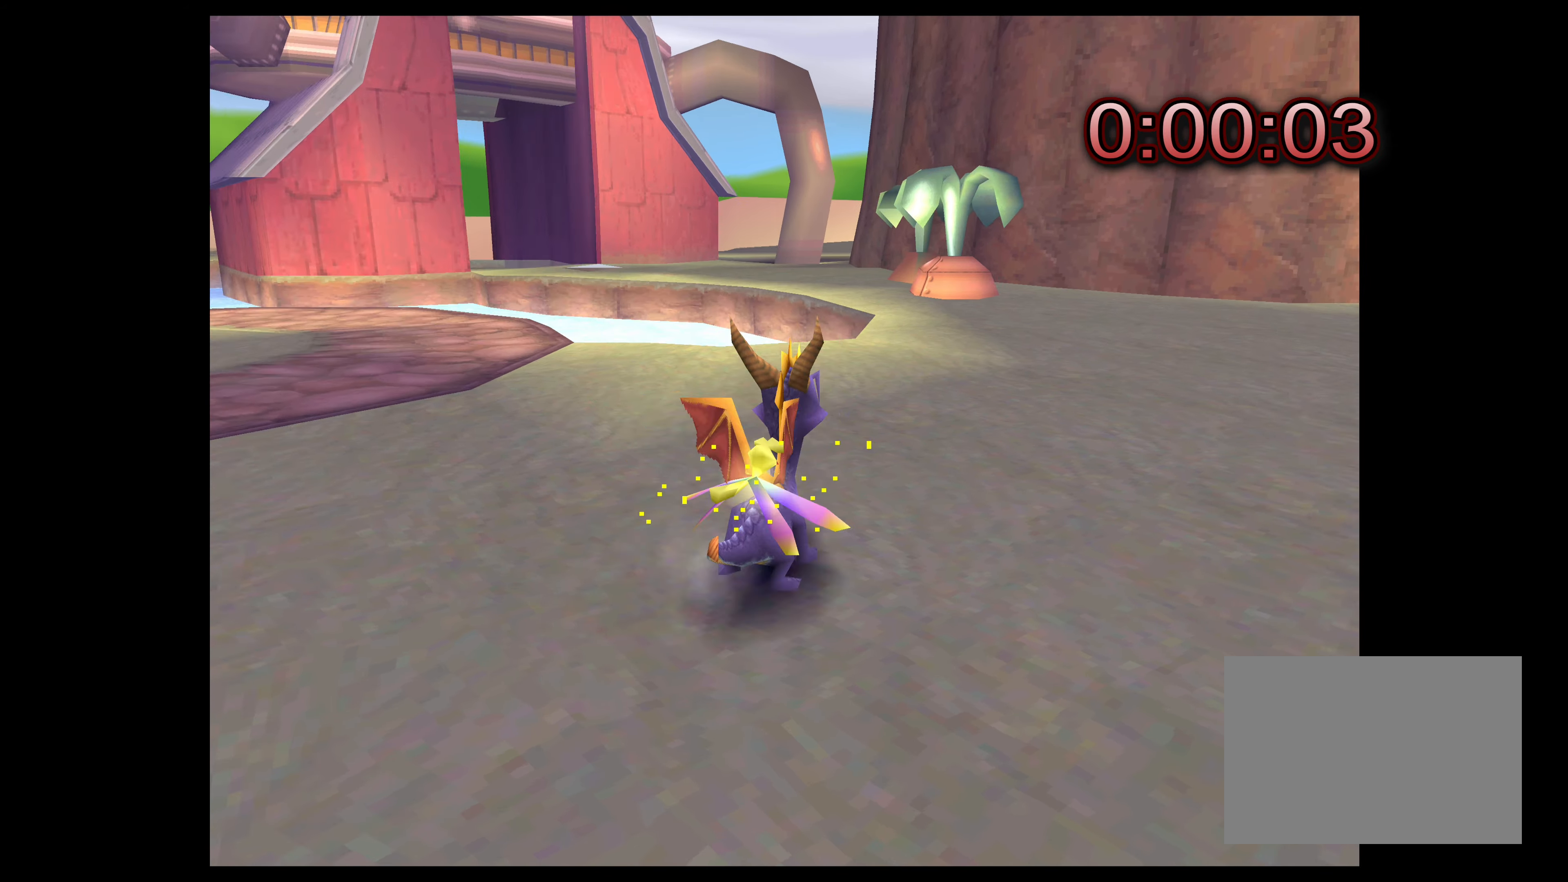
{"buttons": ["SQUARE"], "left_stick": "up-right", "right_stick": "center", "events": [[350, "left_stick", "up-right"]]}
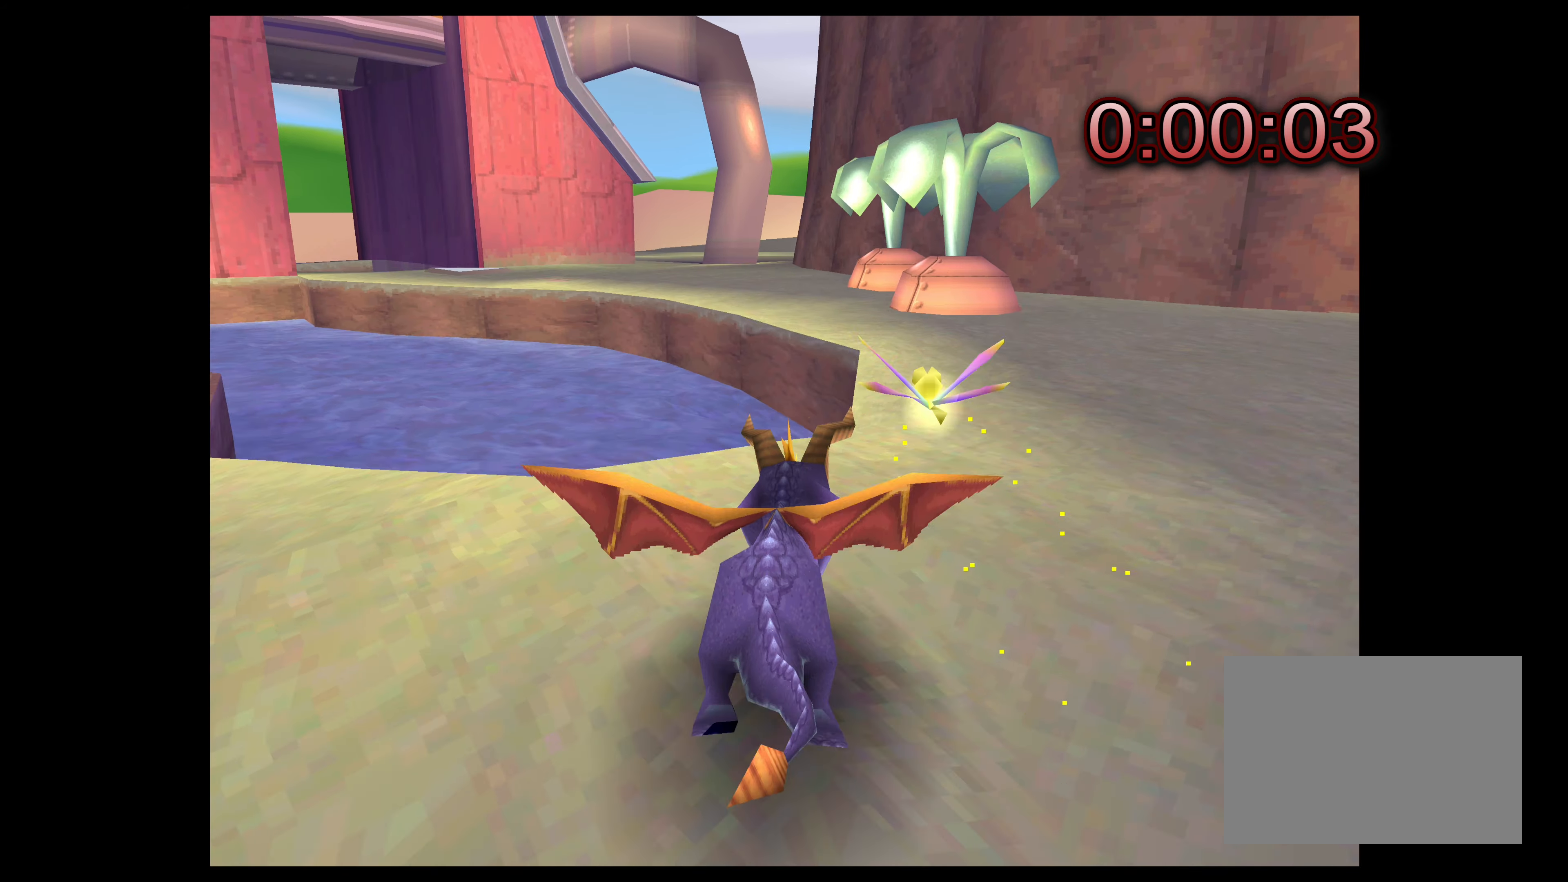
{"buttons": ["SQUARE"], "left_stick": "up", "right_stick": "center", "events": [[200, "left_stick", "up"]]}
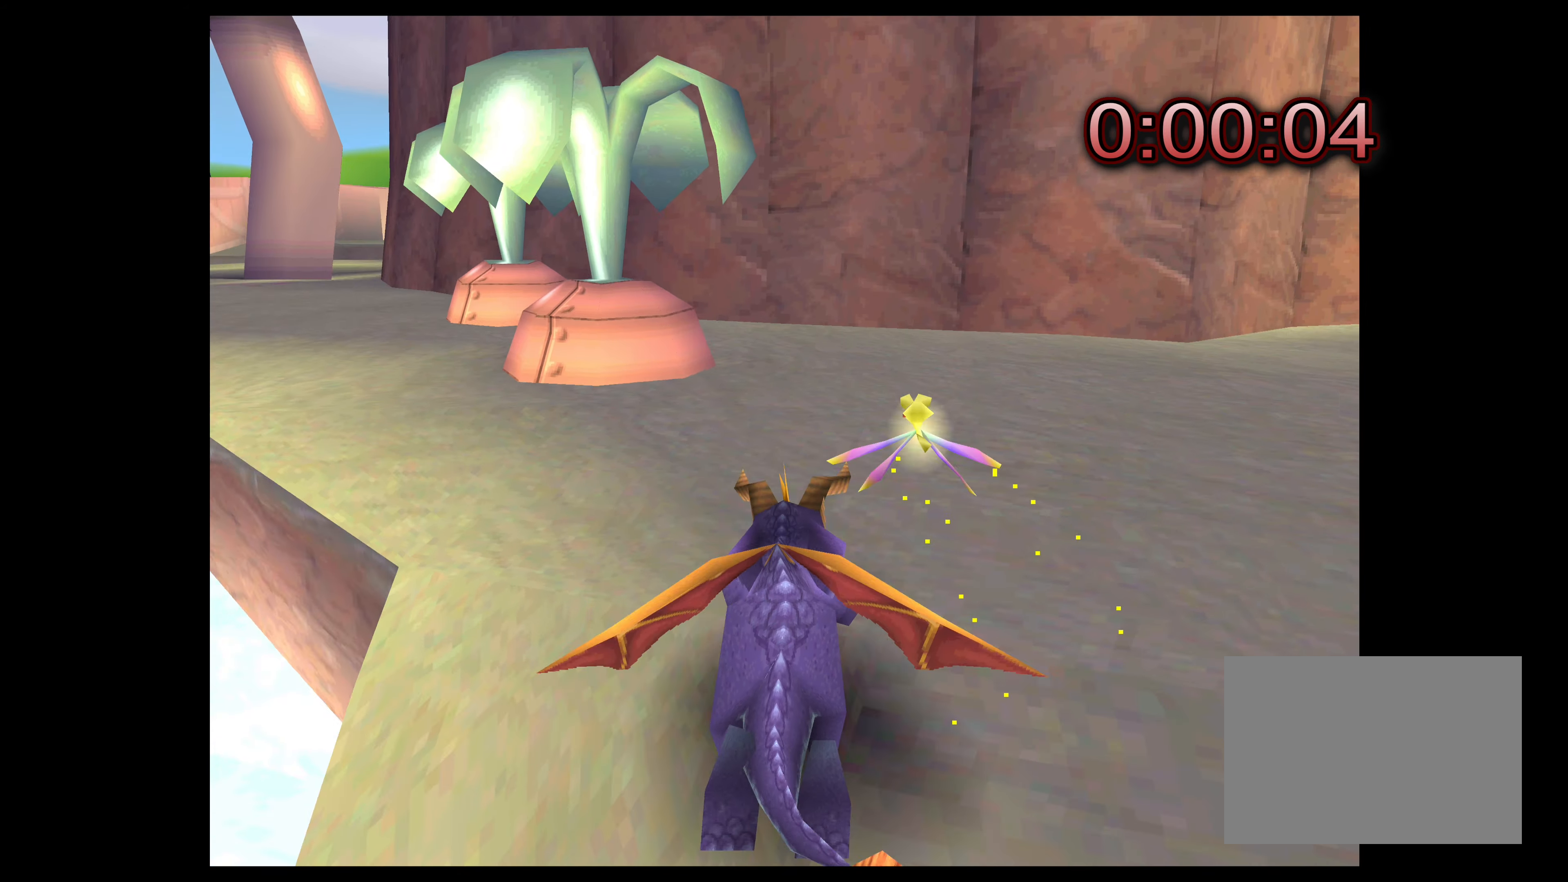
{"buttons": [], "left_stick": "up", "right_stick": "center", "events": [[100, "SQUARE", "up"]]}
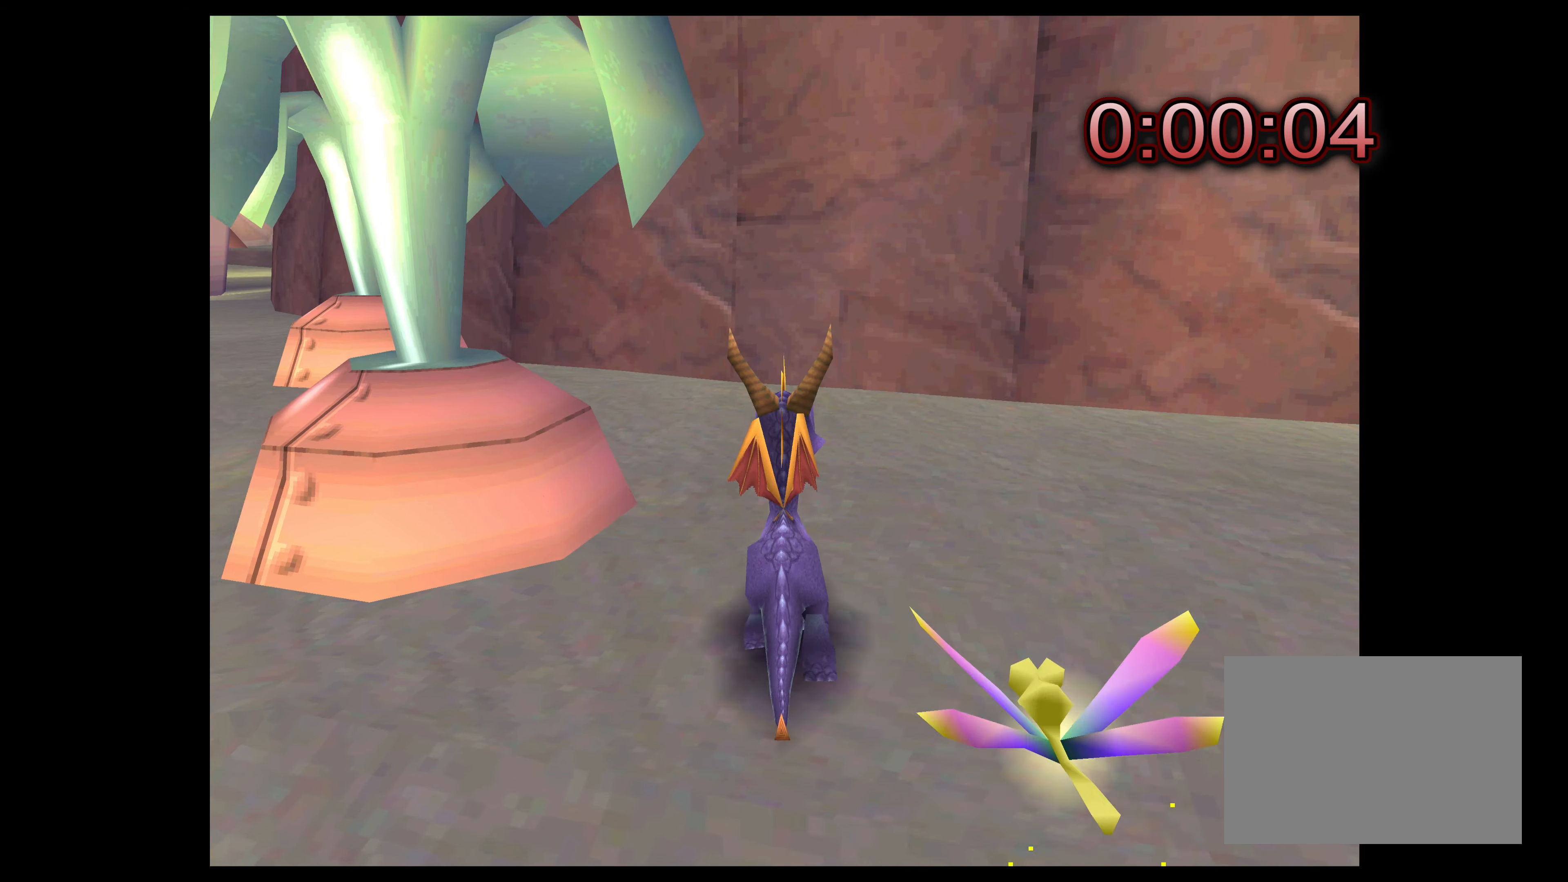
{"buttons": ["CROSS"], "left_stick": "up-left", "right_stick": "center", "events": [[50, "left_stick", "up-left"], [217, "CROSS", "down"]]}
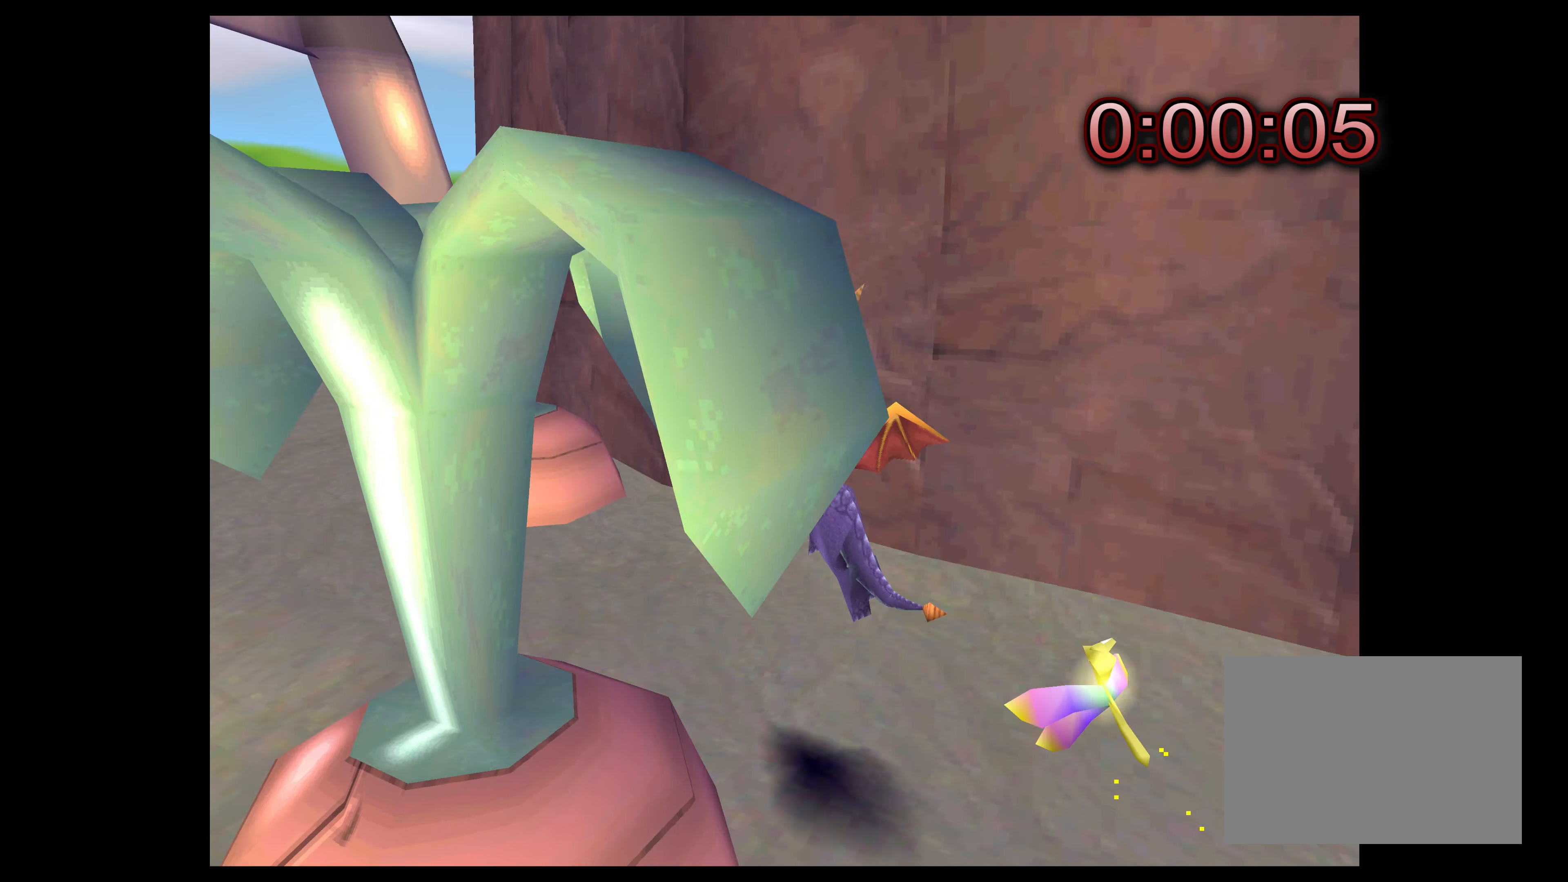
{"buttons": [], "left_stick": "up-left", "right_stick": "center", "events": [[150, "CROSS", "up"]]}
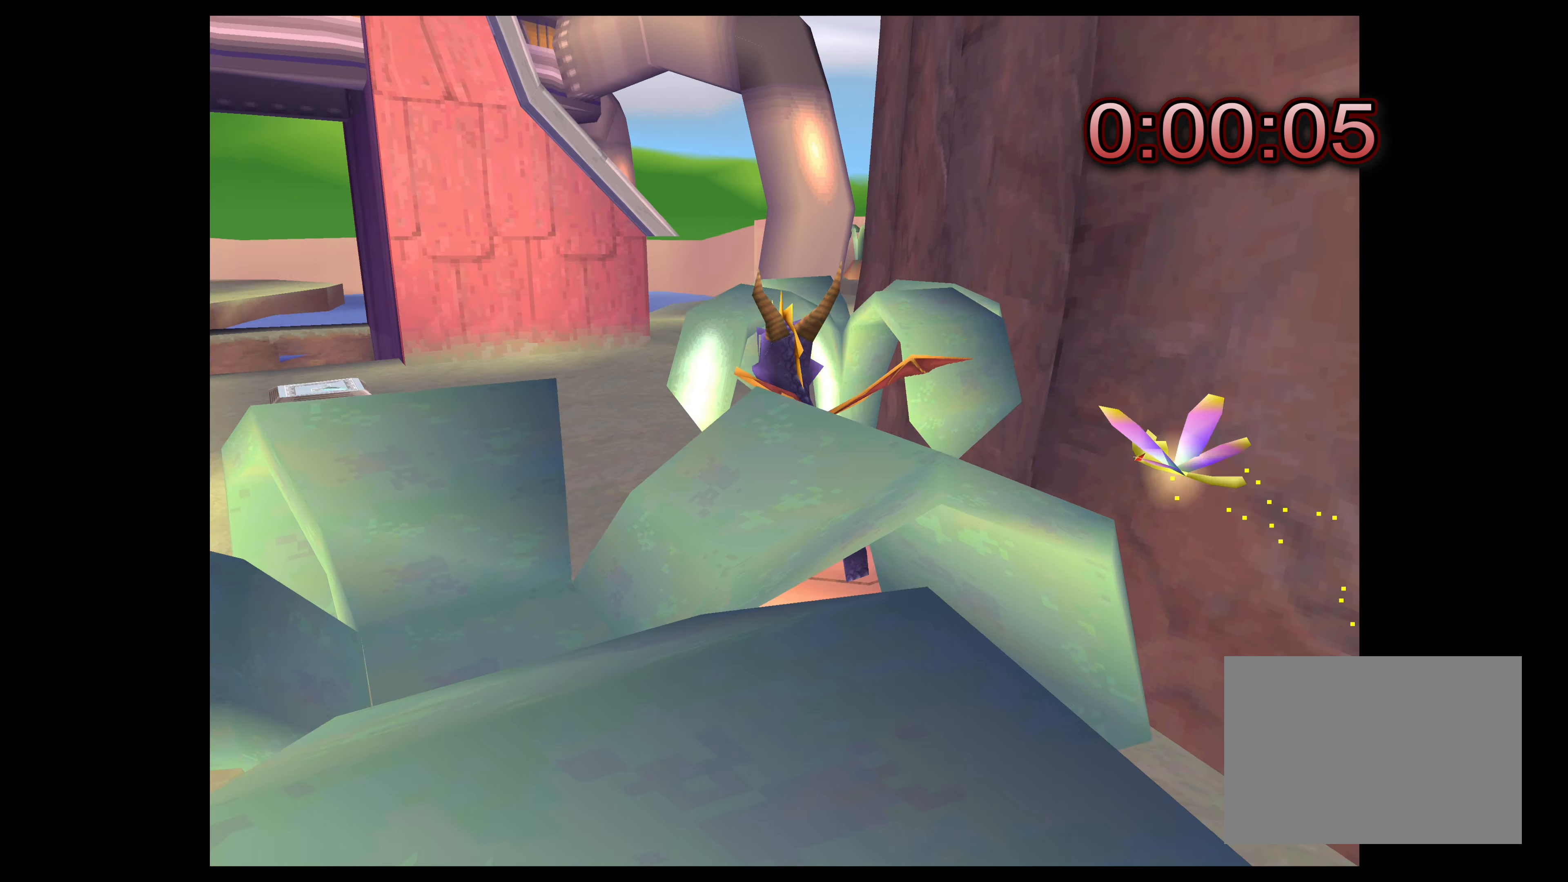
{"buttons": [], "left_stick": "up-left", "right_stick": "center", "events": [[267, "left_stick", "up"], [500, "left_stick", "up-left"]]}
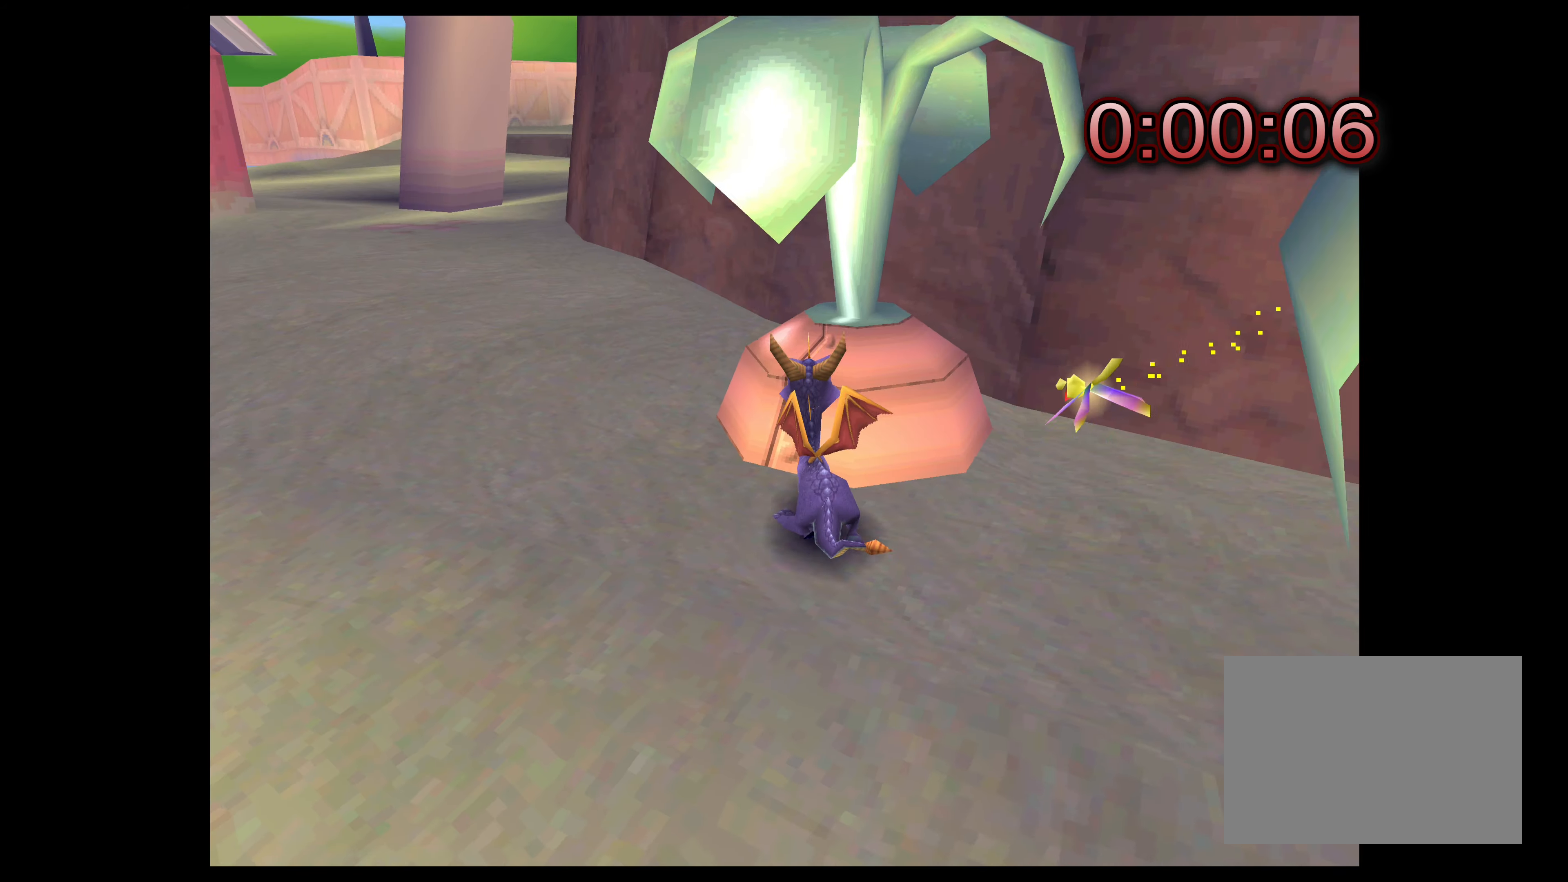
{"buttons": [], "left_stick": "up", "right_stick": "center", "events": [[400, "left_stick", "up"]]}
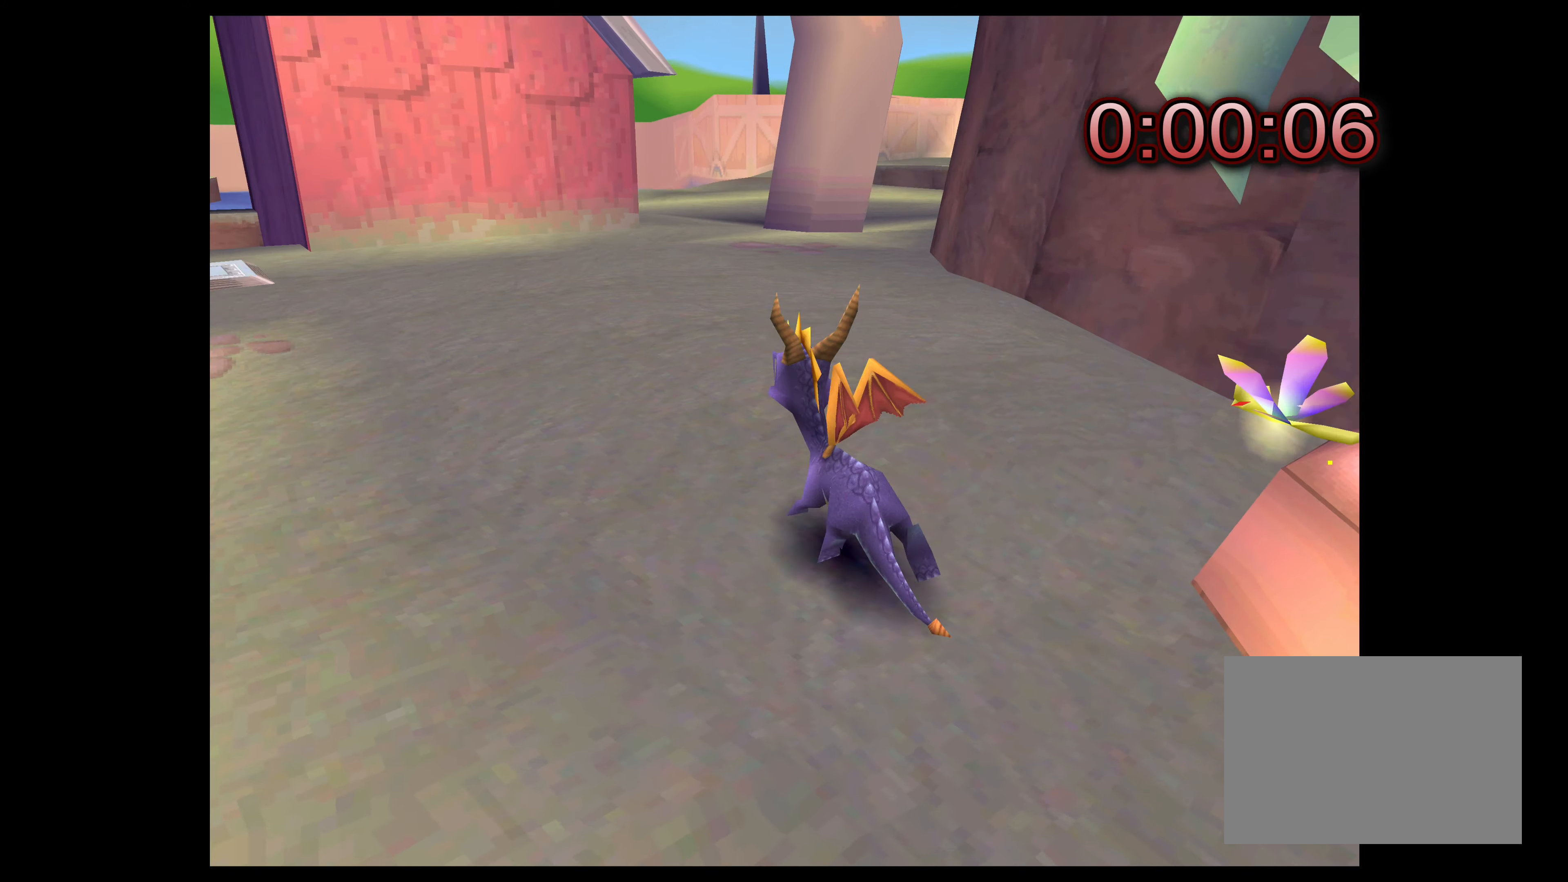
{"buttons": [], "left_stick": "center", "right_stick": "center", "events": [[150, "left_stick", "center"]]}
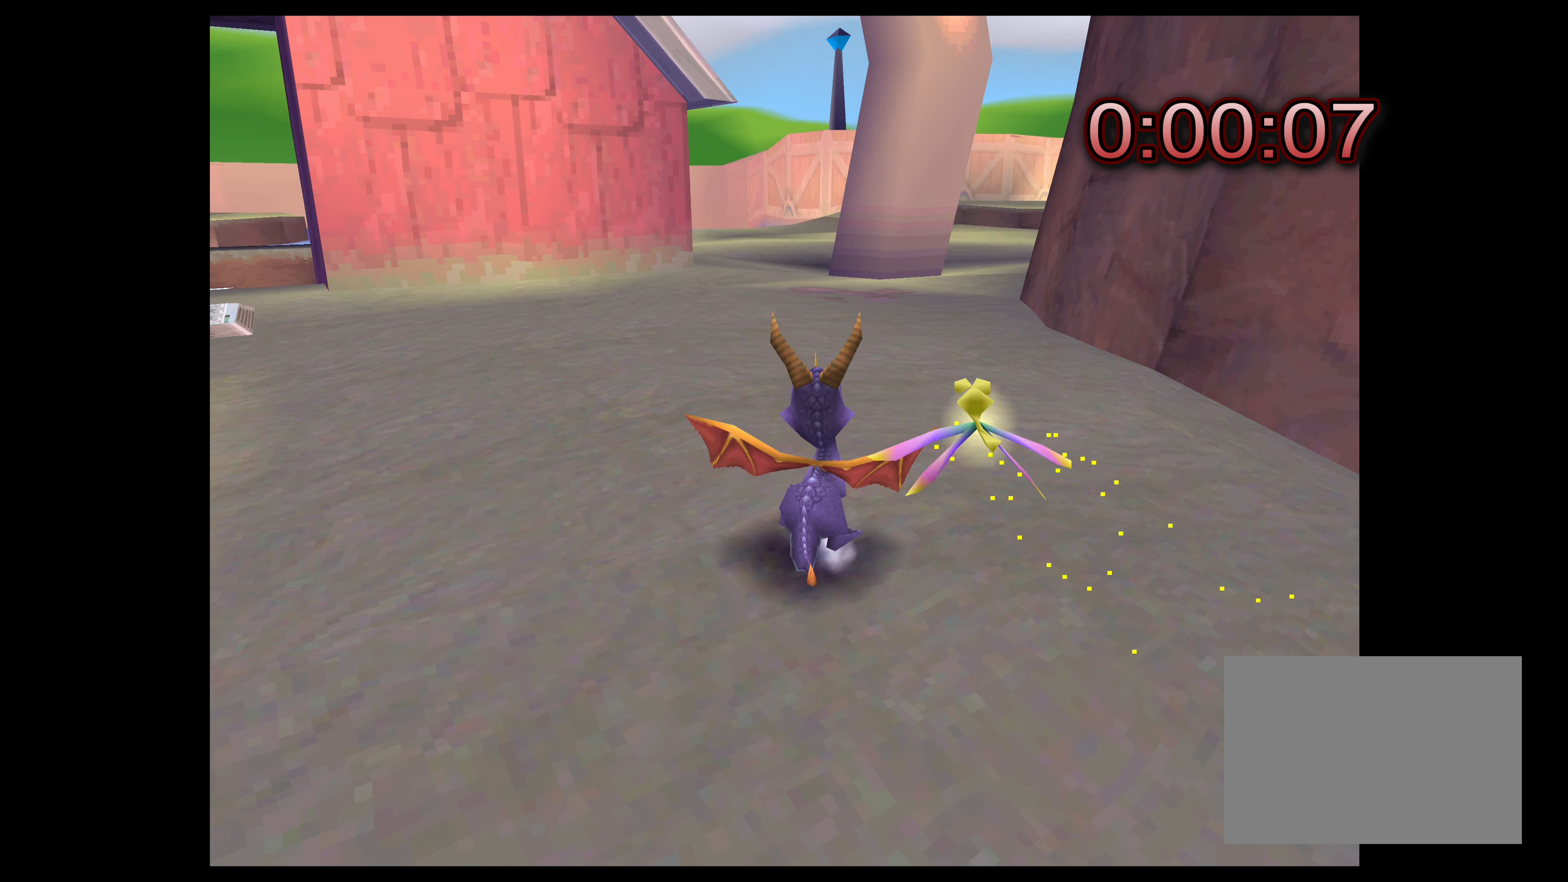
{"buttons": [], "left_stick": "center", "right_stick": "center", "events": []}
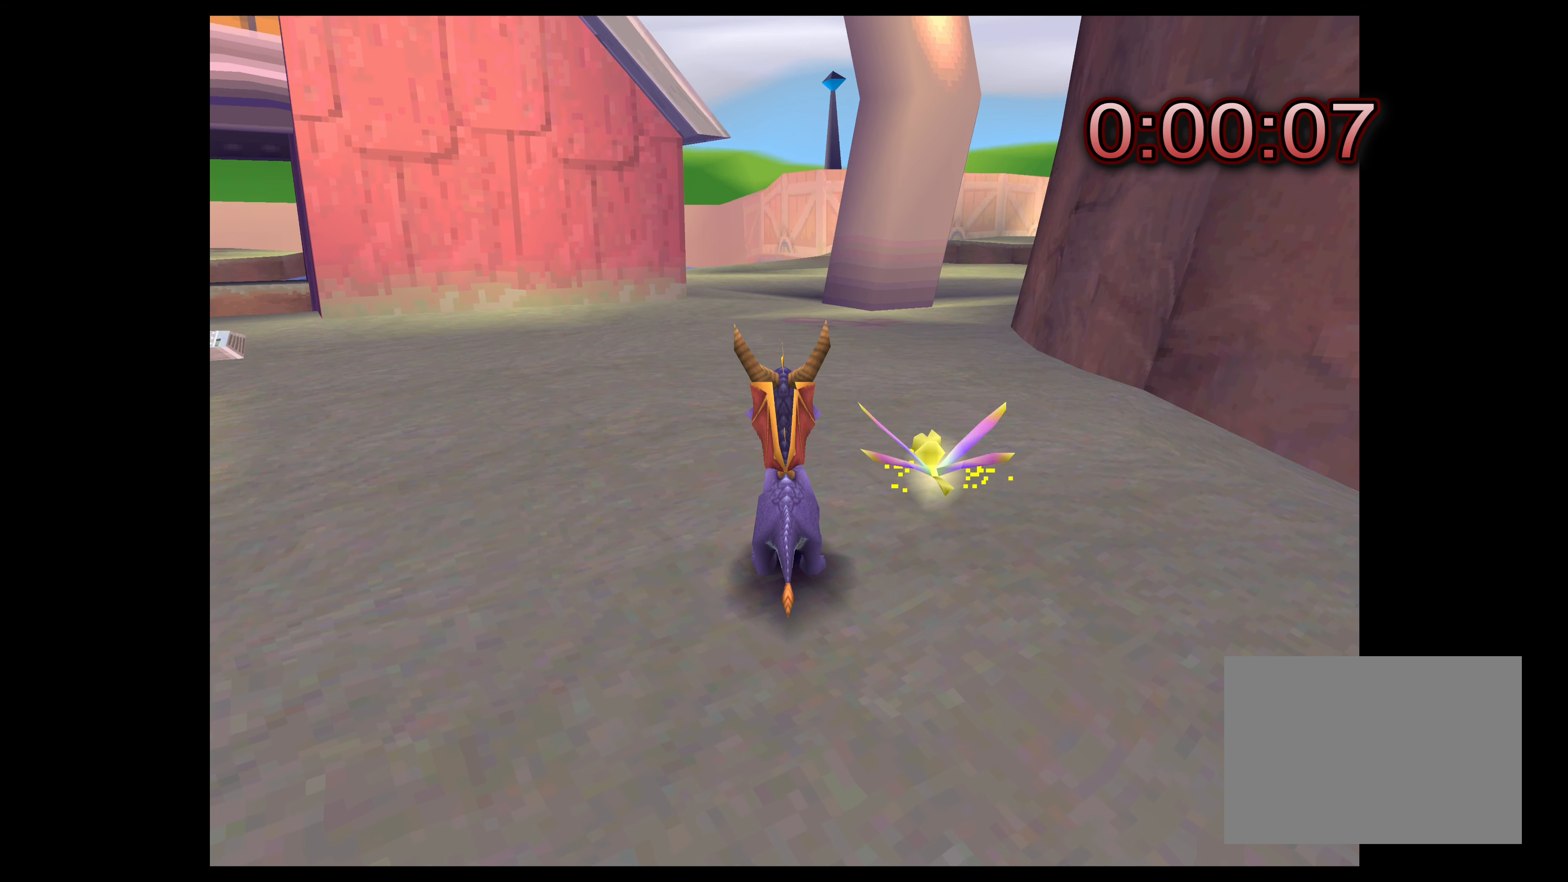
{"buttons": [], "left_stick": "up-left", "right_stick": "center", "events": [[367, "left_stick", "up-left"]]}
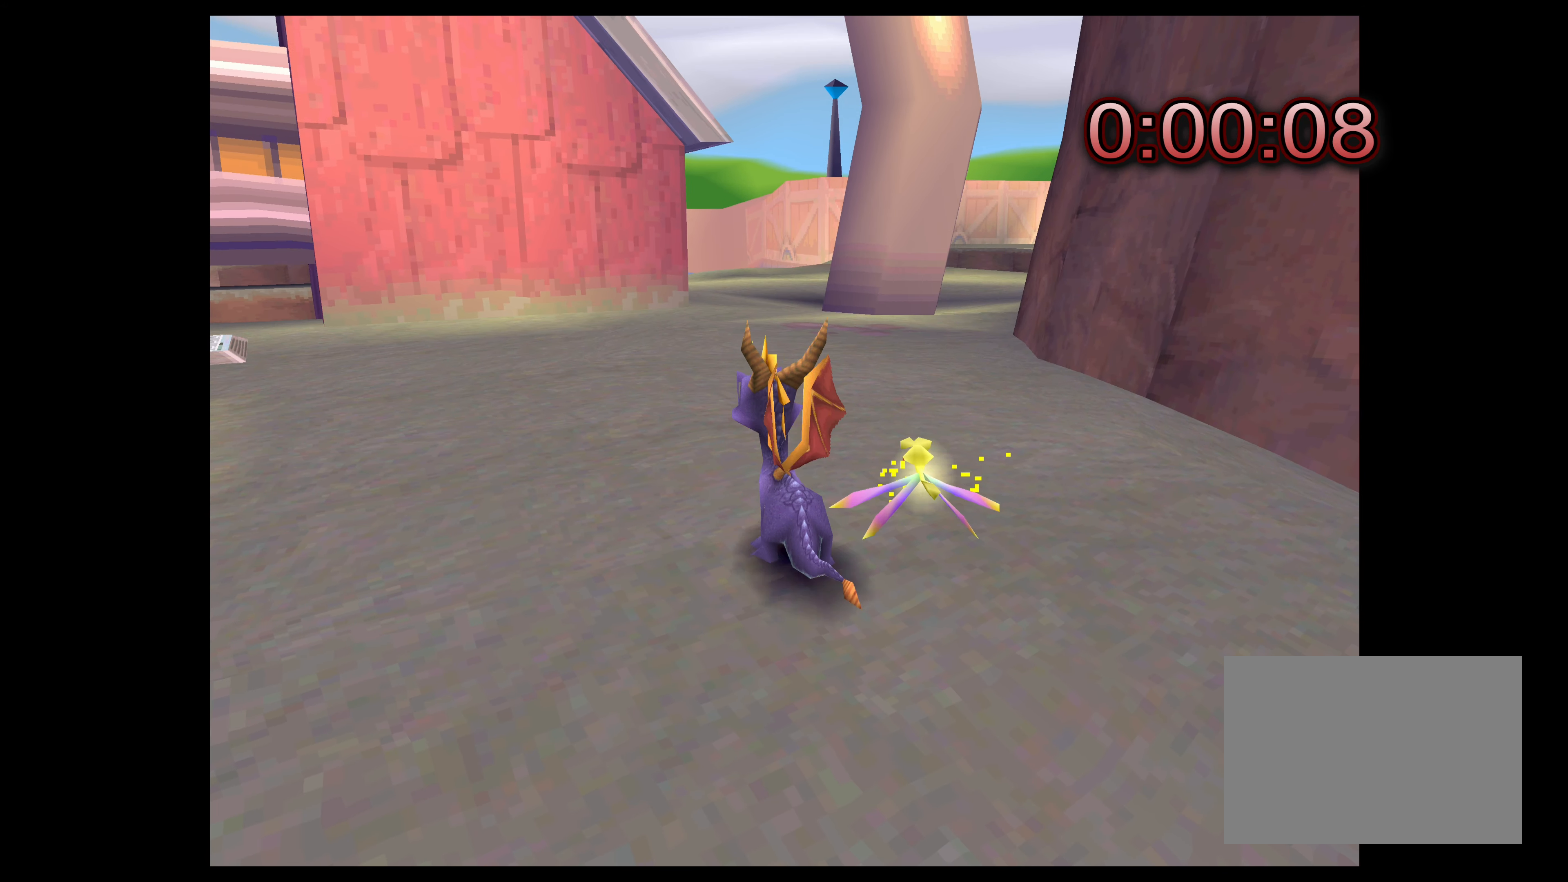
{"buttons": [], "left_stick": "center", "right_stick": "center", "events": [[317, "left_stick", "center"]]}
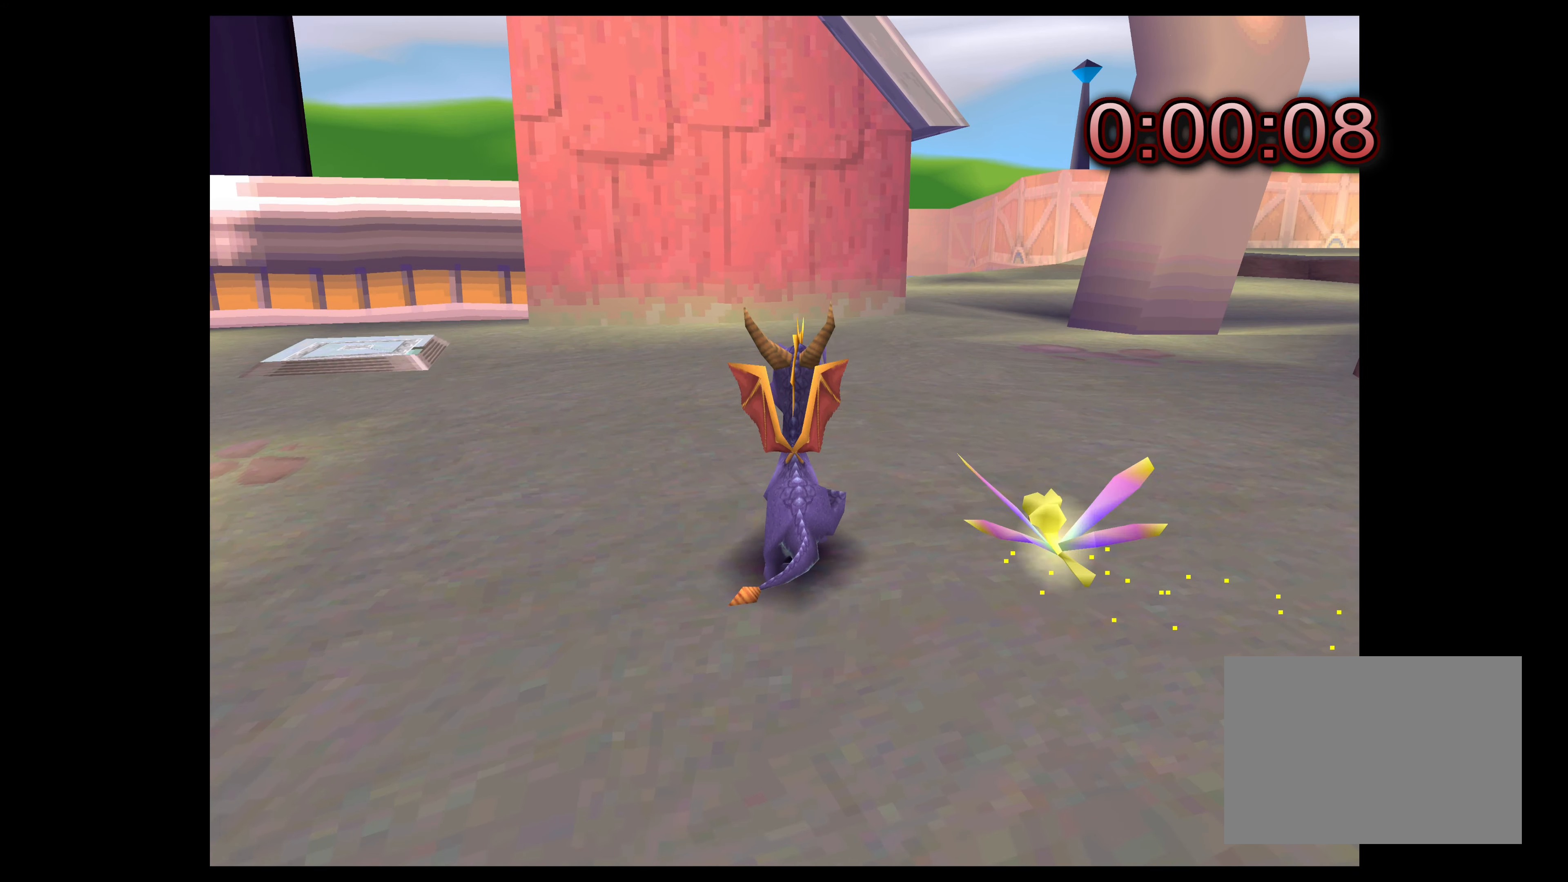
{"buttons": [], "left_stick": "up-left", "right_stick": "center", "events": [[250, "left_stick", "up"], [400, "left_stick", "up-left"]]}
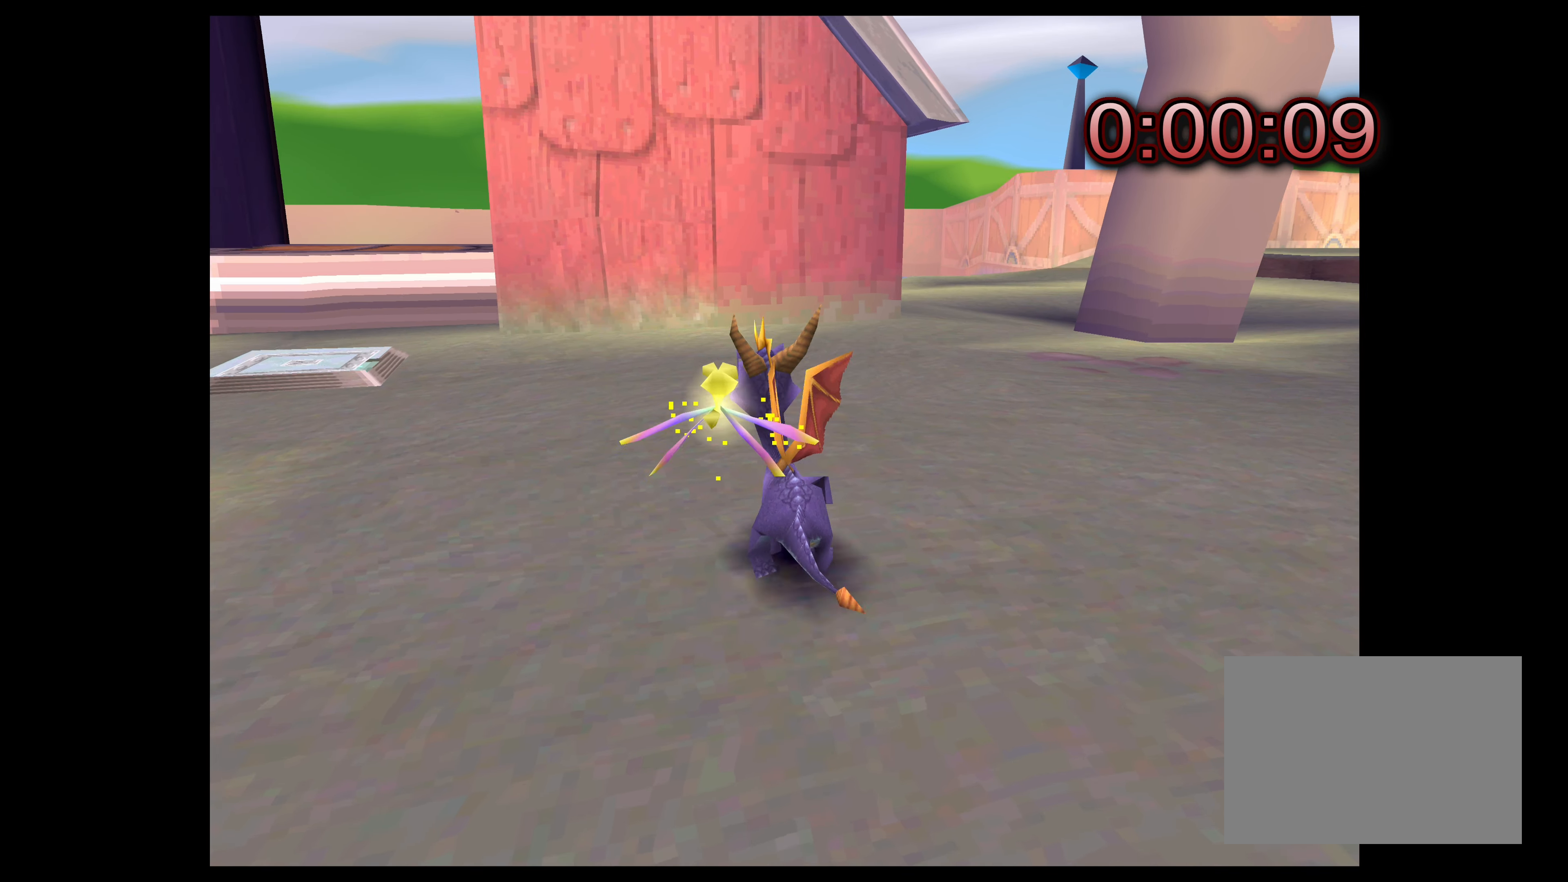
{"buttons": [], "left_stick": "up", "right_stick": "center", "events": [[450, "left_stick", "up"]]}
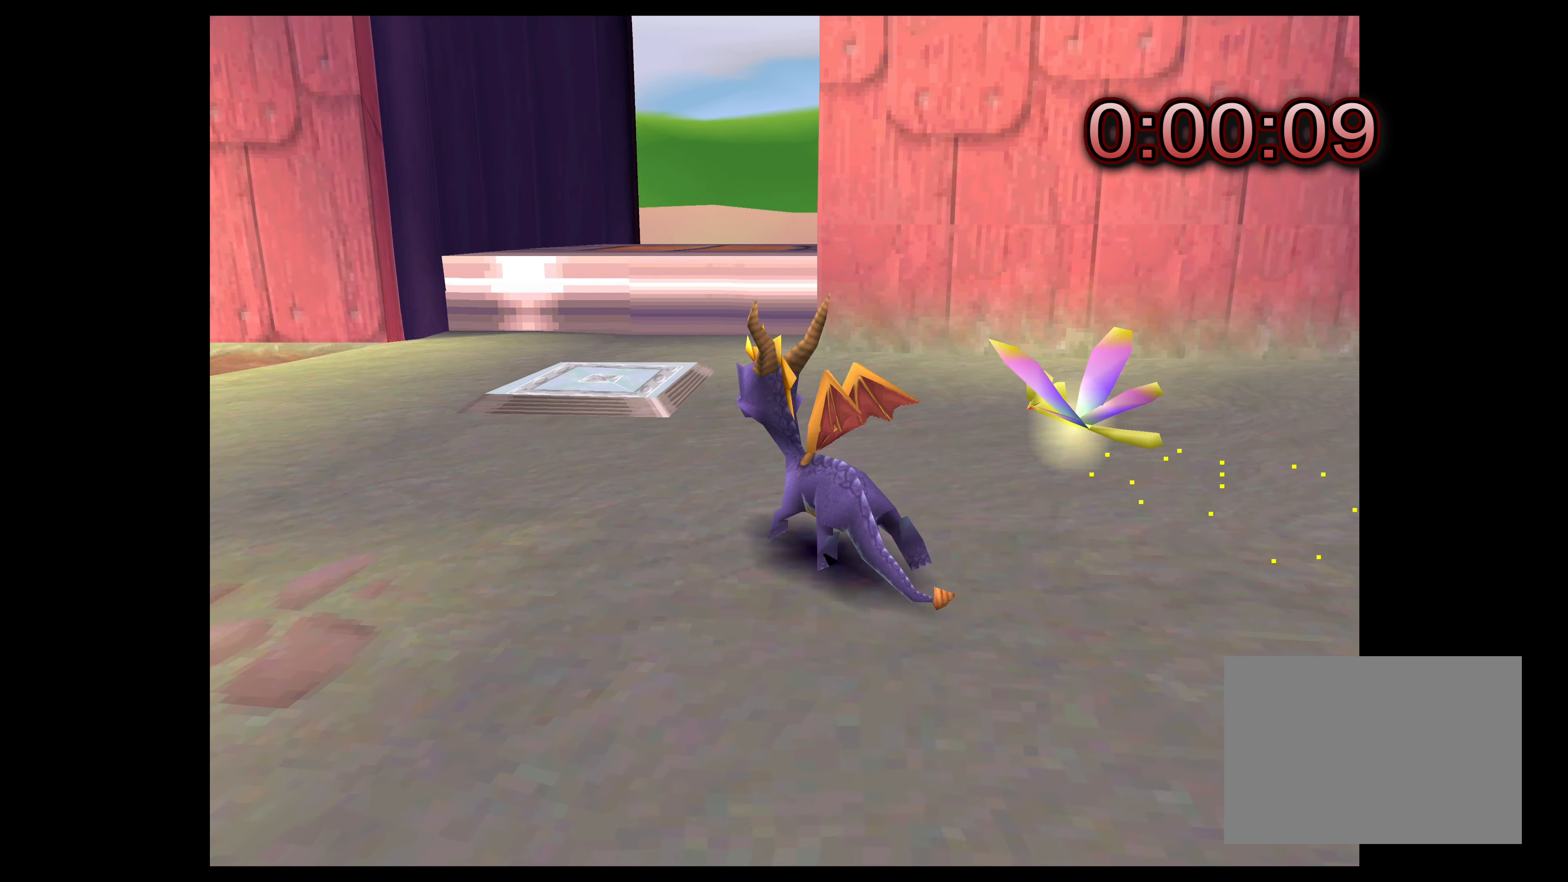
{"buttons": [], "left_stick": "up", "right_stick": "center", "events": []}
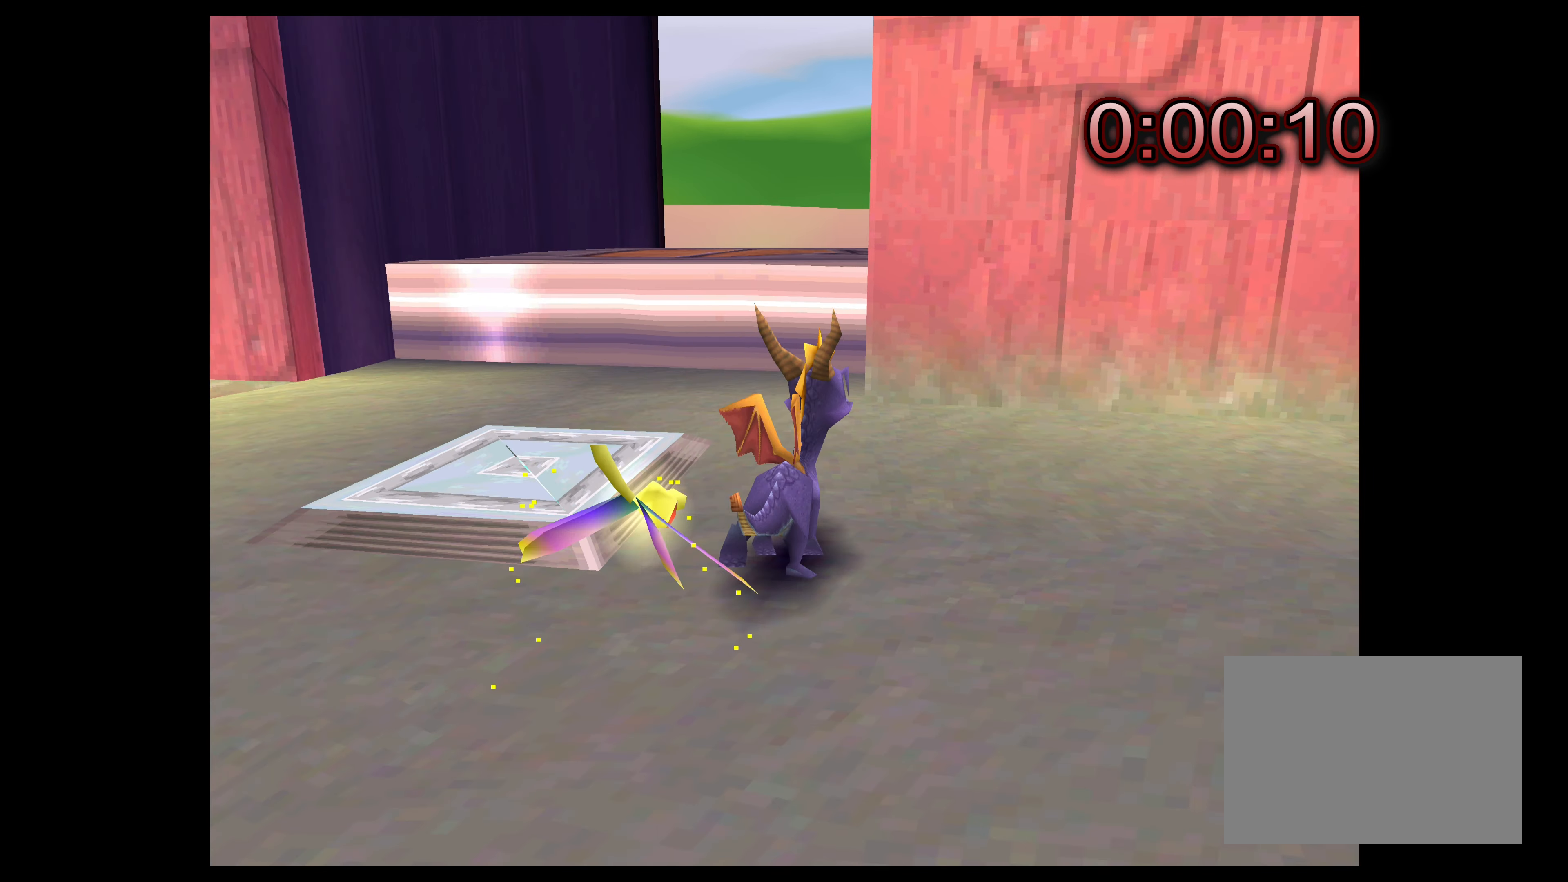
{"buttons": ["CROSS"], "left_stick": "up", "right_stick": "center", "events": [[267, "CROSS", "down"]]}
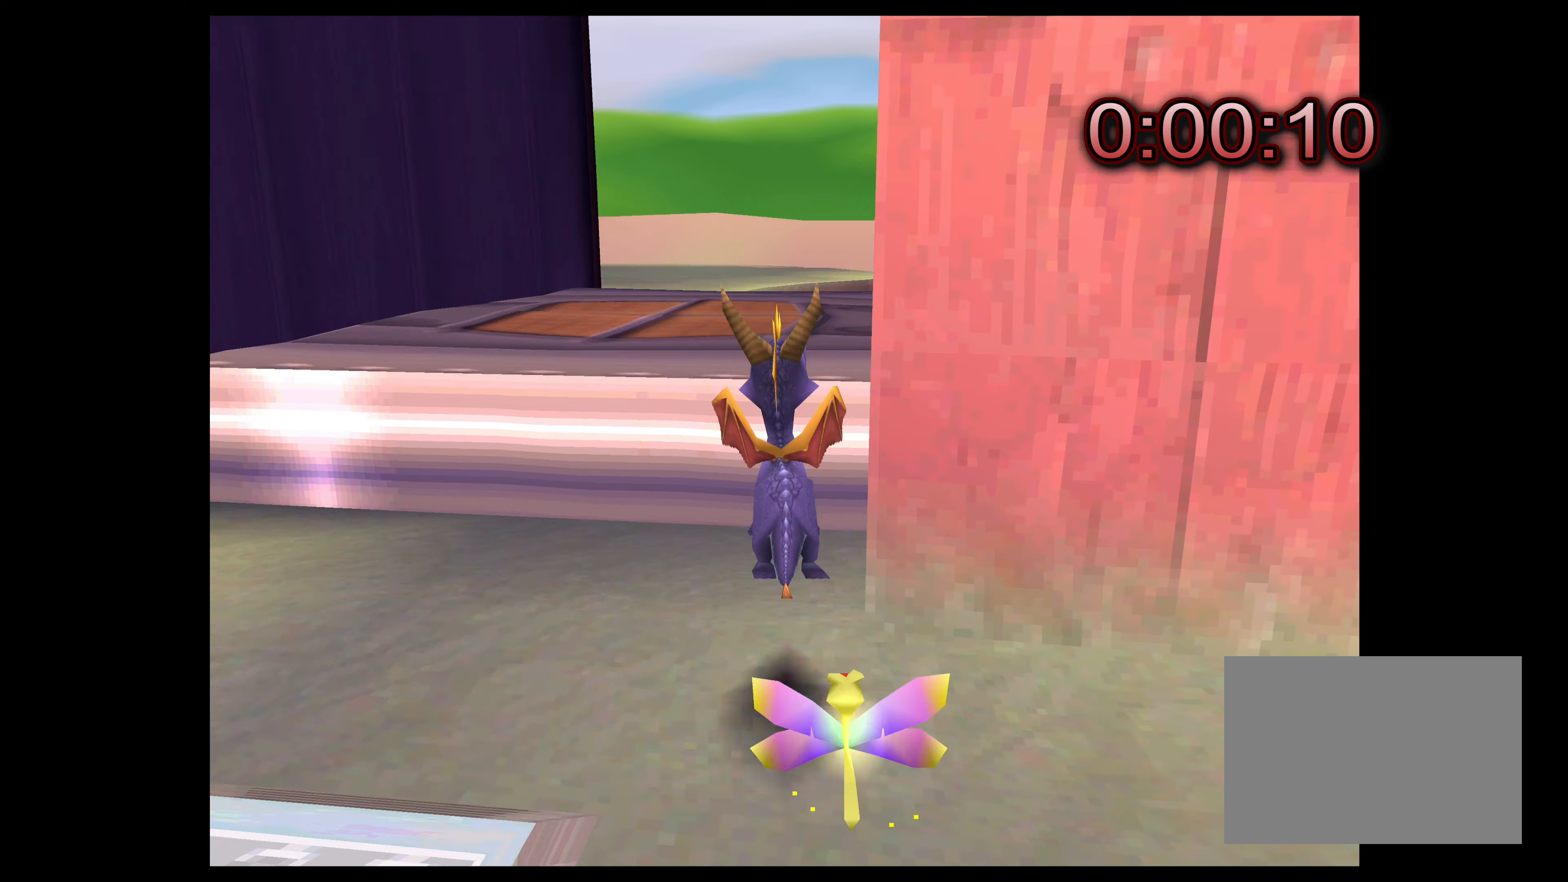
{"buttons": ["CROSS"], "left_stick": "up", "right_stick": "center", "events": []}
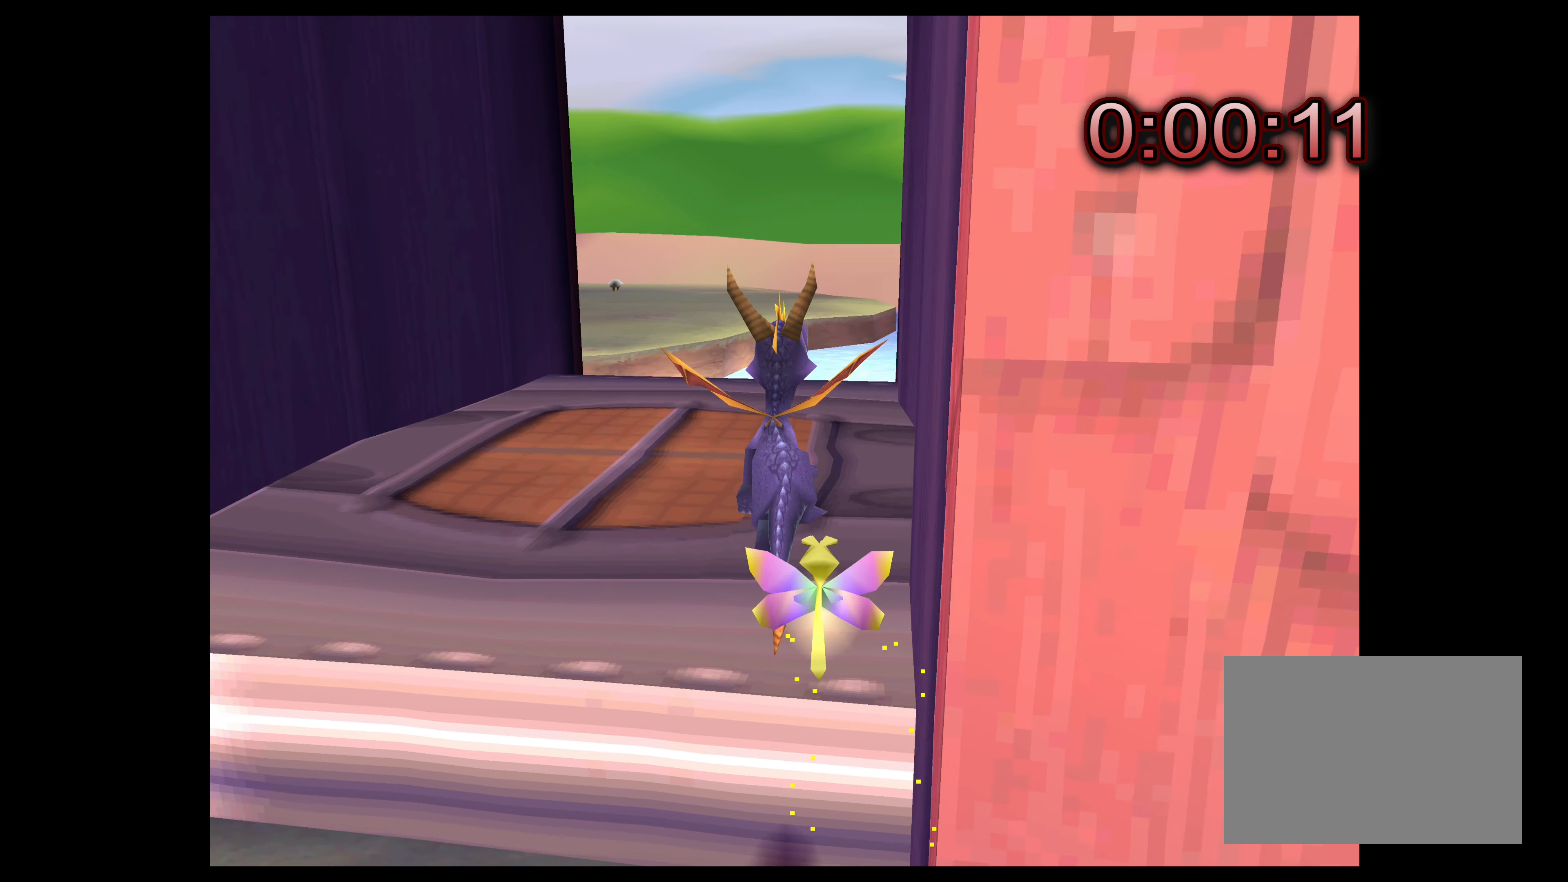
{"buttons": [], "left_stick": "center", "right_stick": "center", "events": [[116, "CROSS", "up"], [366, "left_stick", "center"]]}
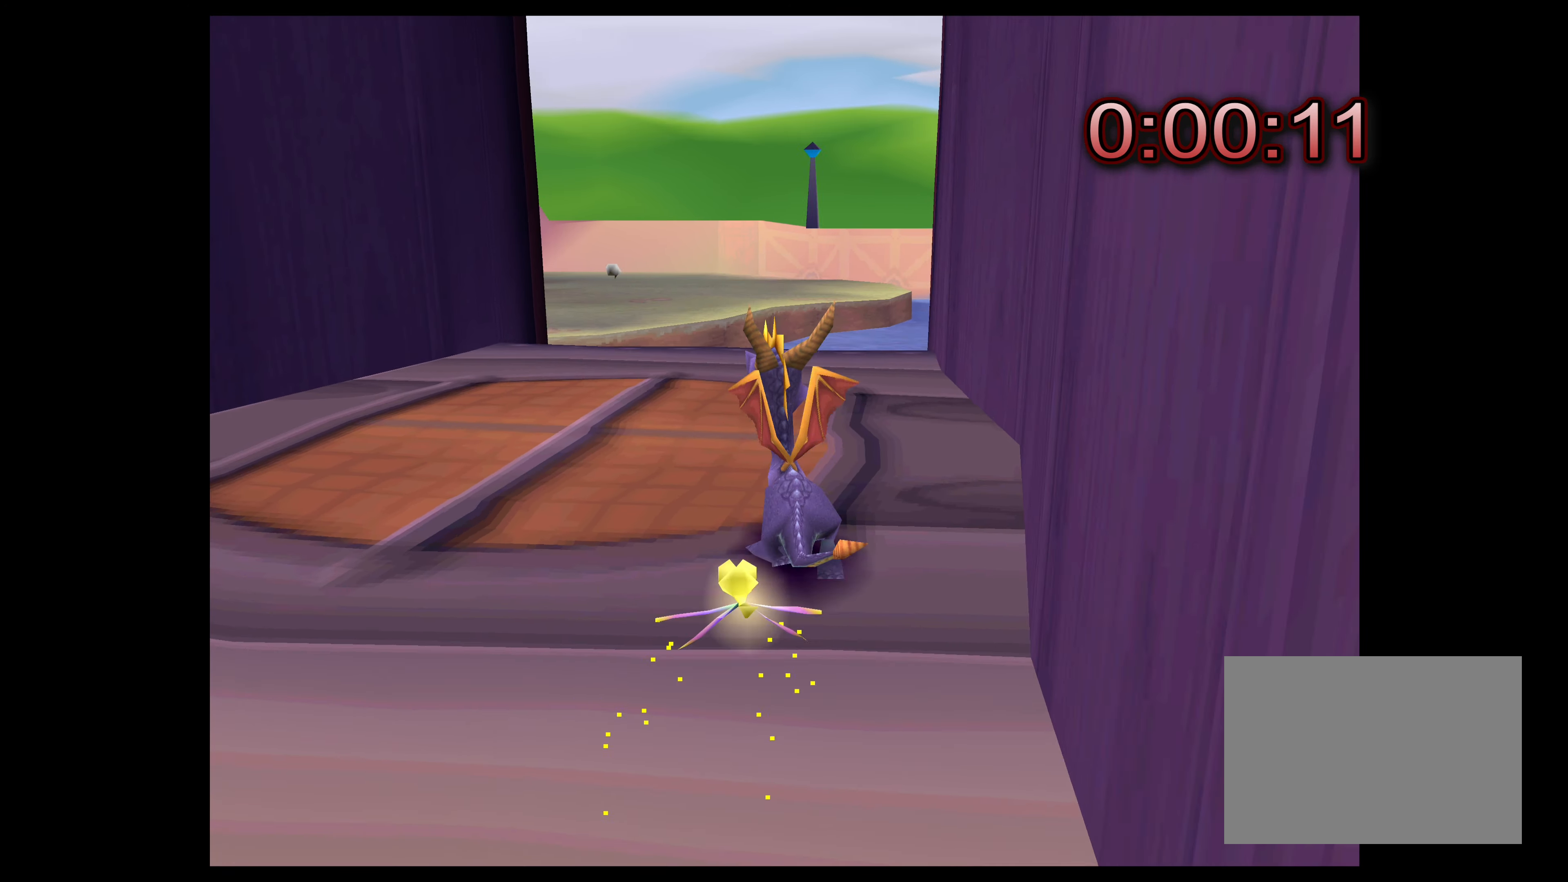
{"buttons": [], "left_stick": "center", "right_stick": "center", "events": []}
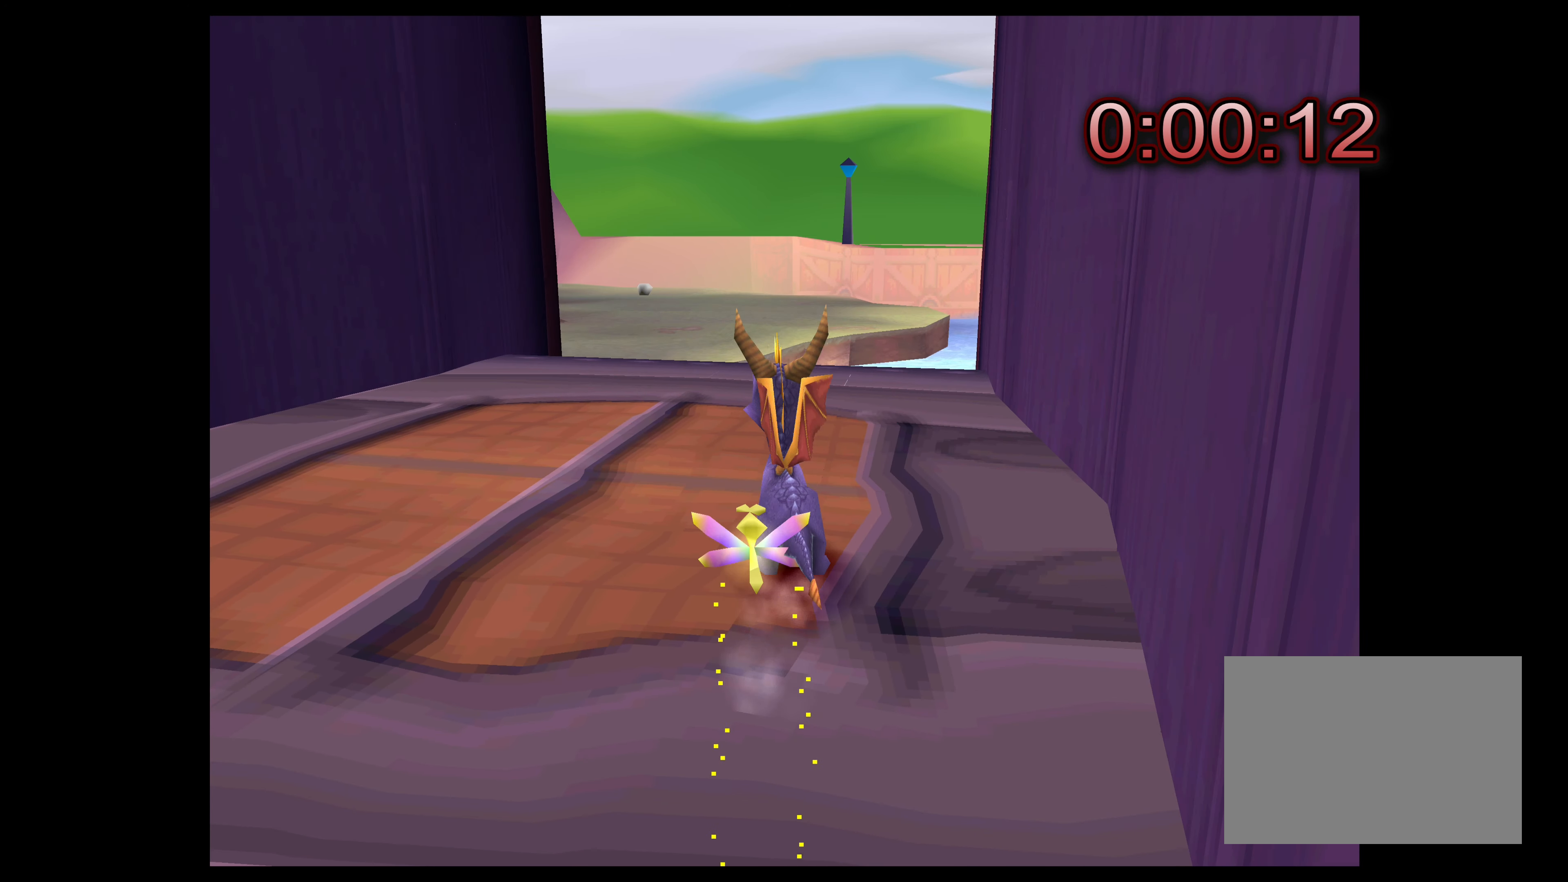
{"buttons": [], "left_stick": "center", "right_stick": "center", "events": []}